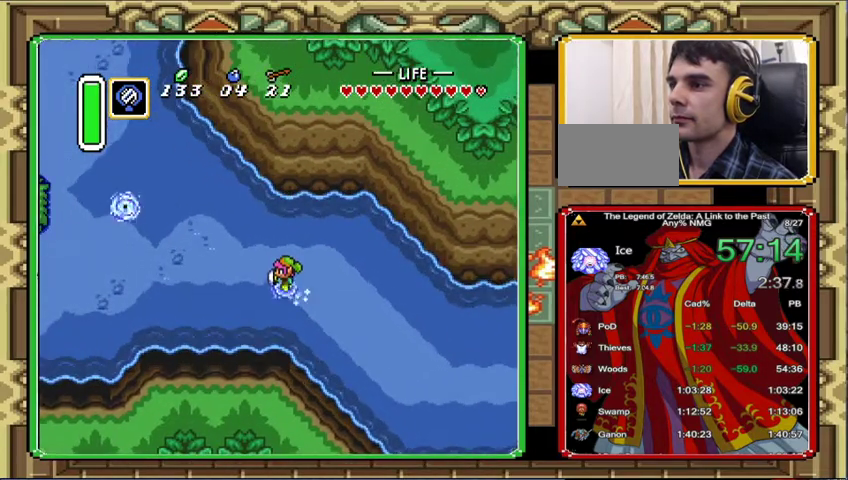
Gameplay with a controller (Nintendo layout); each line is a JSON object with the inputs held at the frame after it. "events" lists button and stick changes between this image and that frame as [ms after this image, input, new state], when the widget could be followed in between. Not read: A L3 R3.
{"buttons": [], "events": []}
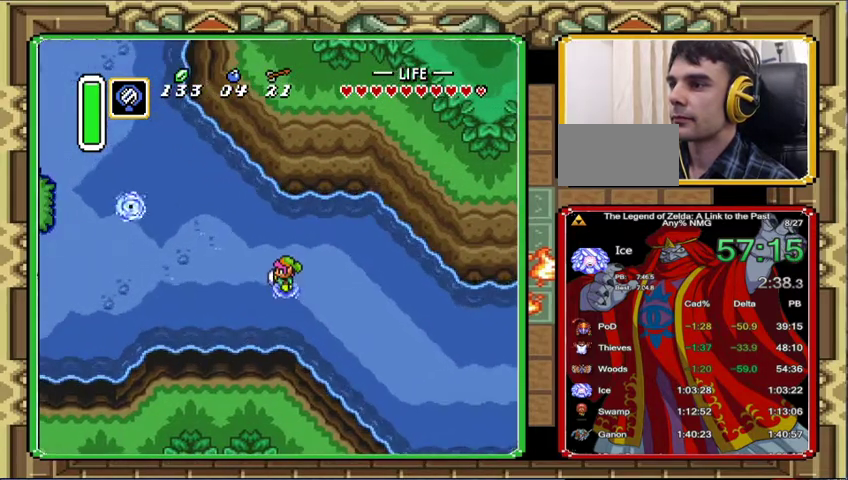
{"buttons": [], "events": [[200, "DPAD_LEFT", "down"], [200, "DPAD_UP", "down"], [400, "DPAD_UP", "up"], [433, "DPAD_LEFT", "up"]]}
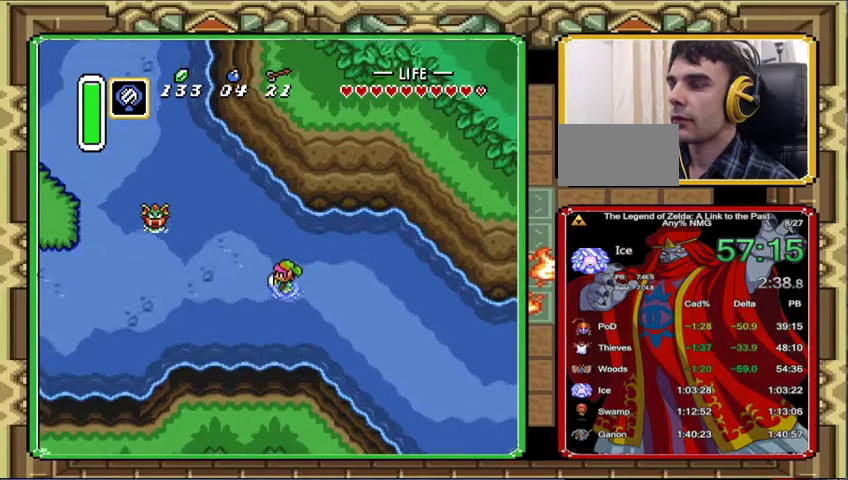
{"buttons": [], "events": []}
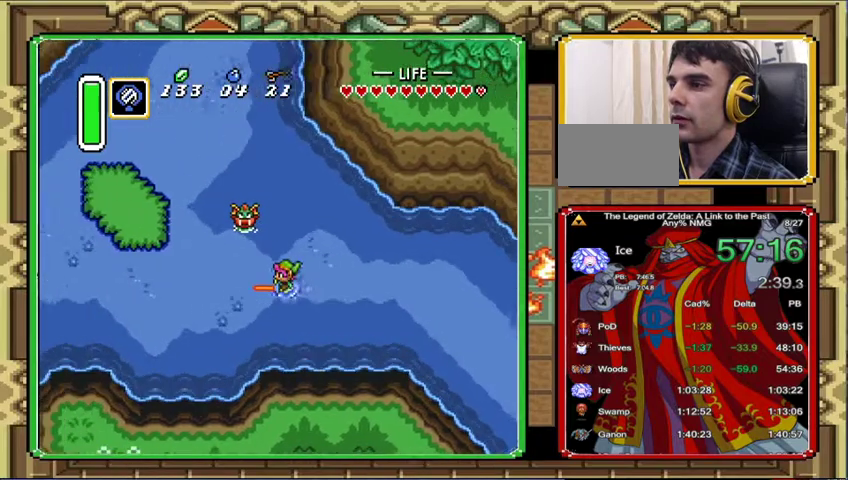
{"buttons": [], "events": []}
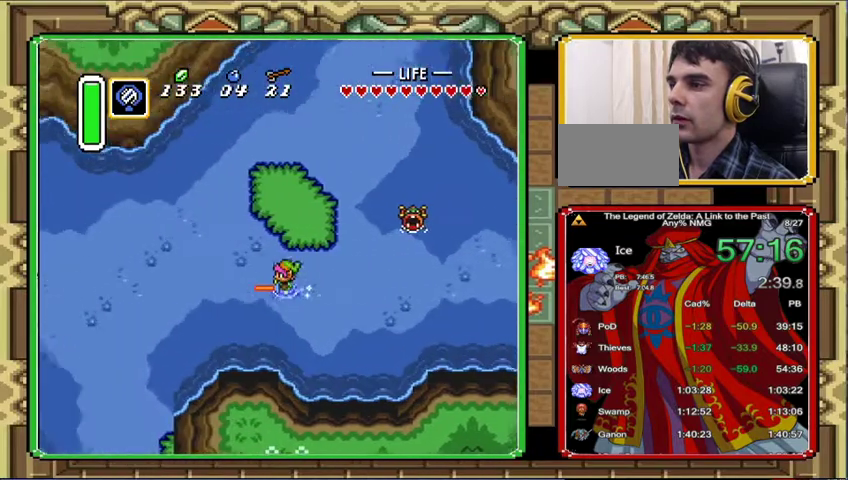
{"buttons": [], "events": []}
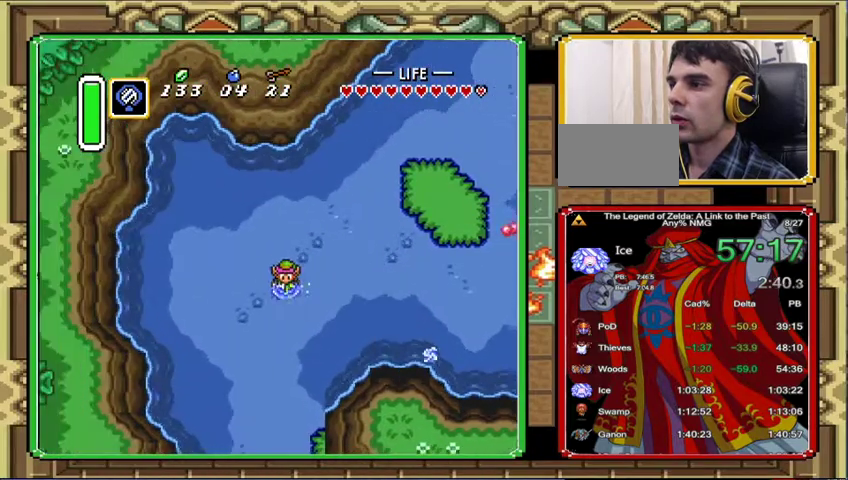
{"buttons": [], "events": [[100, "DPAD_DOWN", "down"], [267, "DPAD_DOWN", "up"]]}
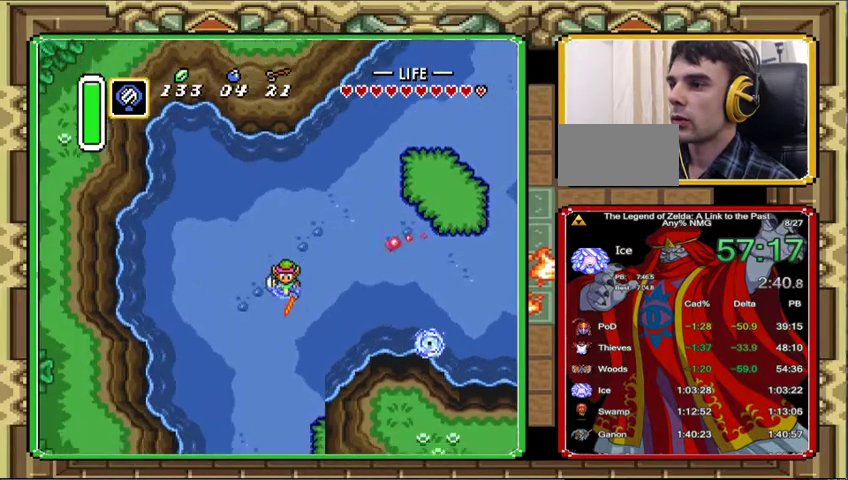
{"buttons": [], "events": []}
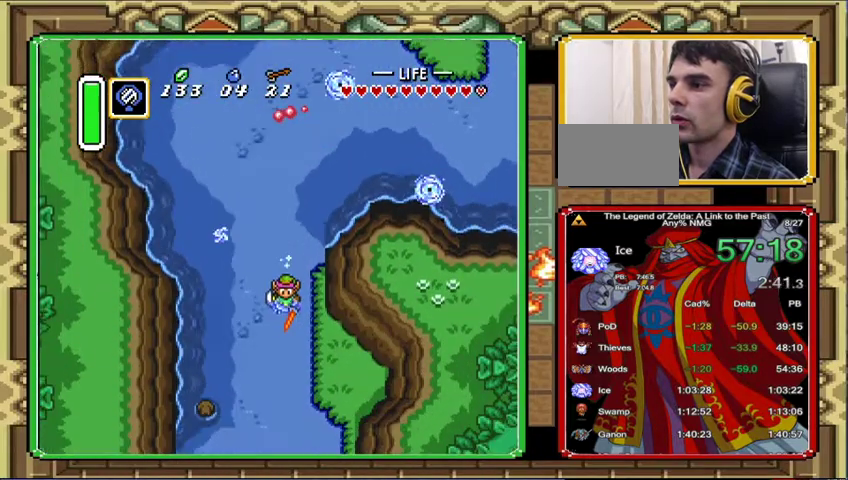
{"buttons": [], "events": []}
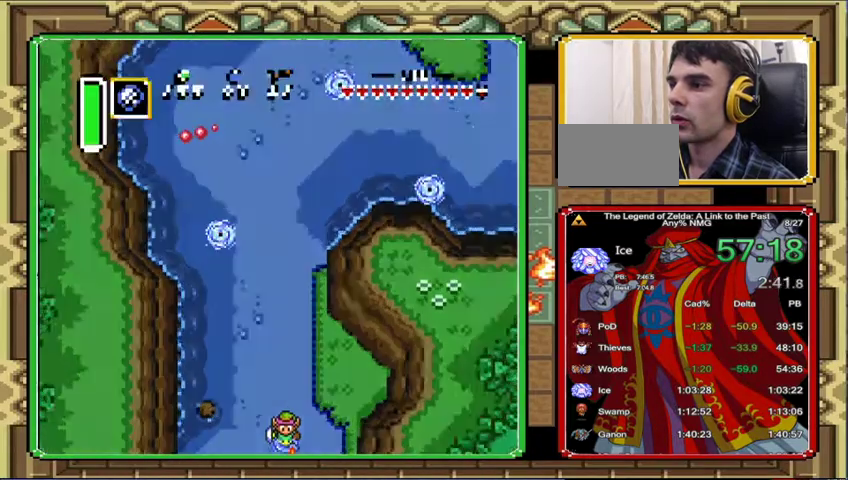
{"buttons": [], "events": []}
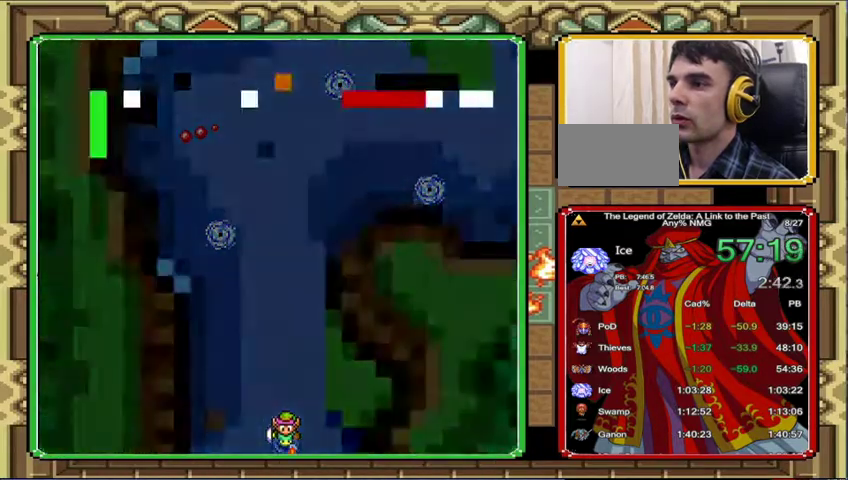
{"buttons": [], "events": []}
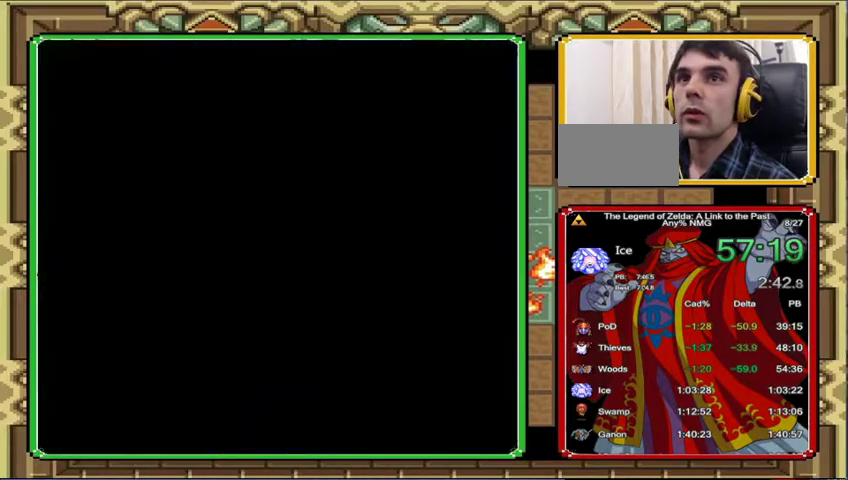
{"buttons": ["DPAD_DOWN", "DPAD_LEFT"], "events": [[400, "DPAD_DOWN", "down"], [400, "DPAD_LEFT", "down"]]}
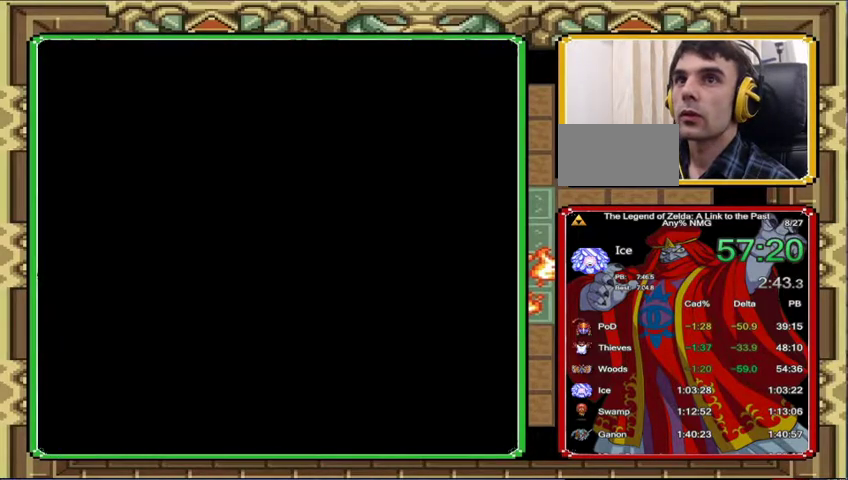
{"buttons": ["DPAD_DOWN", "DPAD_LEFT"], "events": [[33, "DPAD_DOWN", "up"], [33, "DPAD_LEFT", "up"], [133, "DPAD_LEFT", "down"], [167, "DPAD_DOWN", "down"]]}
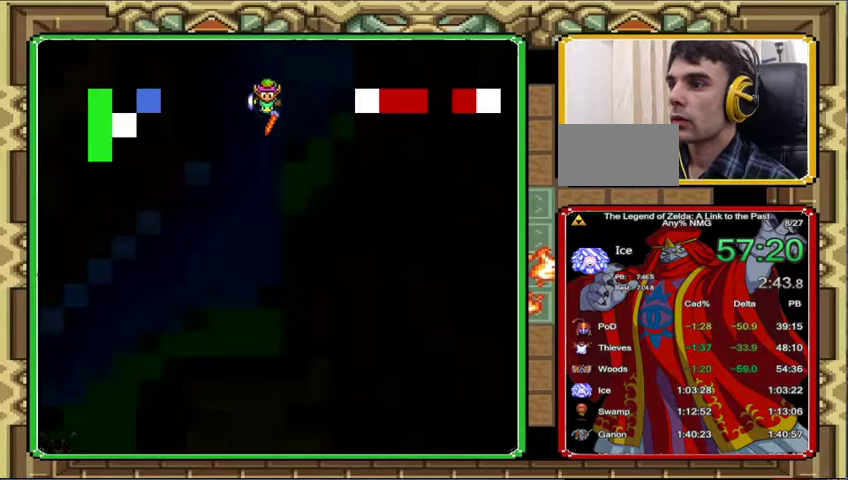
{"buttons": ["DPAD_DOWN", "DPAD_LEFT"], "events": []}
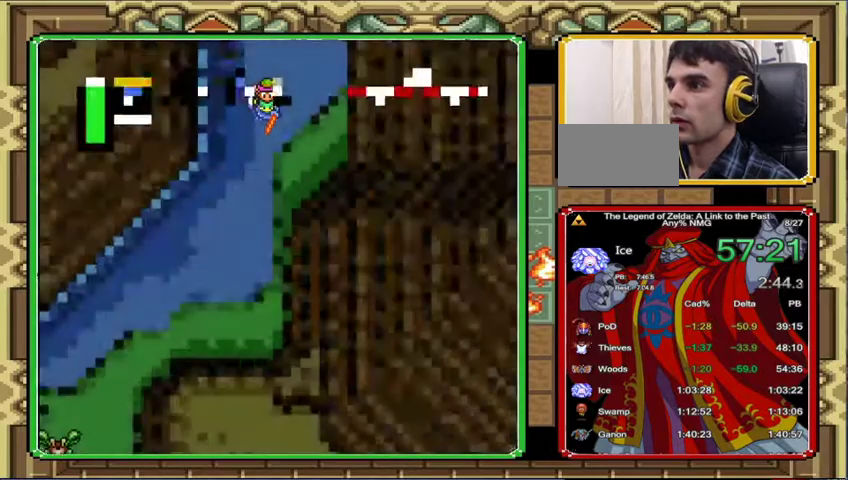
{"buttons": ["DPAD_DOWN"], "events": [[167, "DPAD_LEFT", "up"]]}
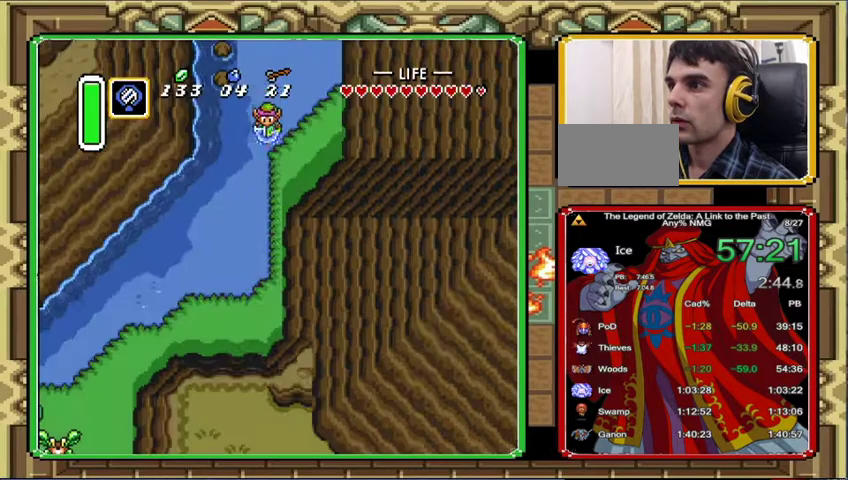
{"buttons": [], "events": [[333, "DPAD_DOWN", "up"]]}
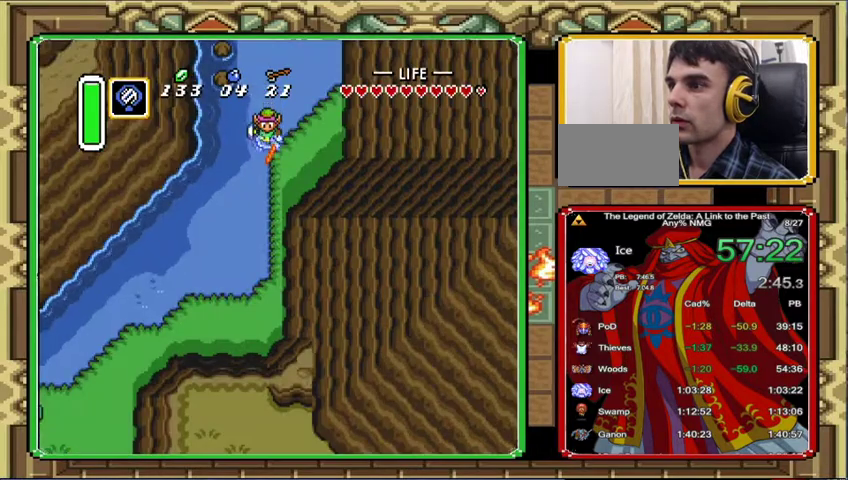
{"buttons": [], "events": []}
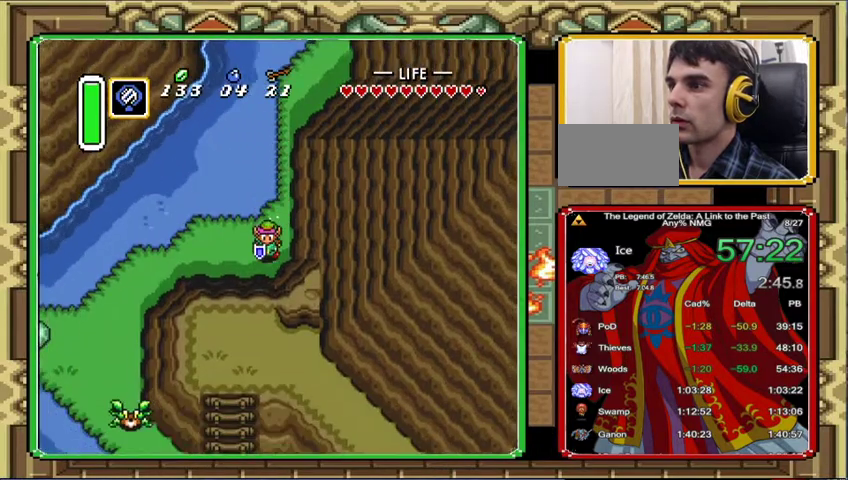
{"buttons": ["DPAD_LEFT"], "events": [[67, "DPAD_DOWN", "down"], [67, "DPAD_LEFT", "down"], [367, "DPAD_DOWN", "up"]]}
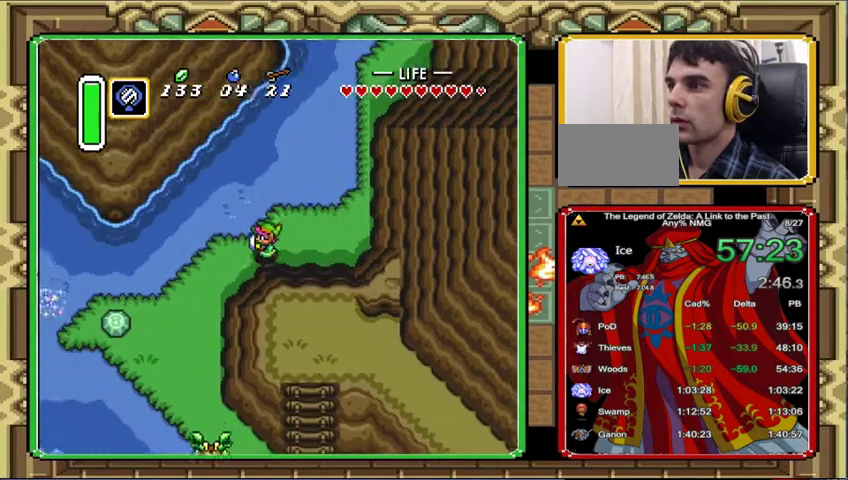
{"buttons": [], "events": [[267, "DPAD_DOWN", "down"], [300, "DPAD_LEFT", "up"], [367, "DPAD_DOWN", "up"]]}
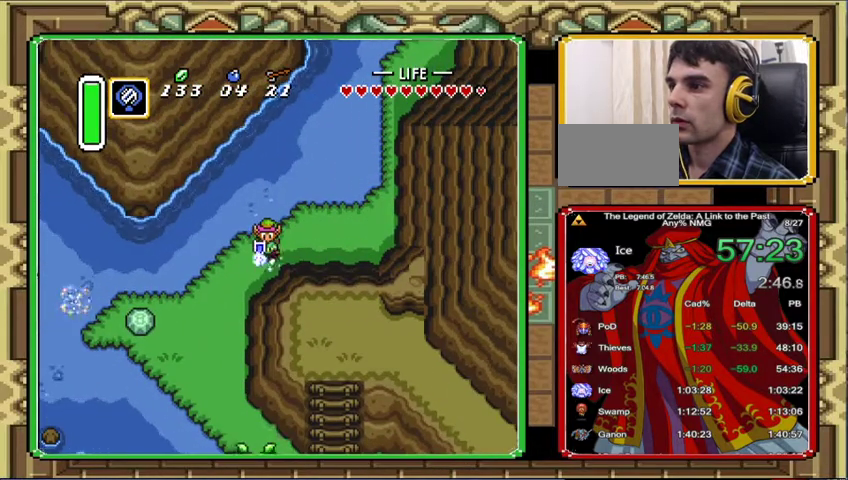
{"buttons": [], "events": []}
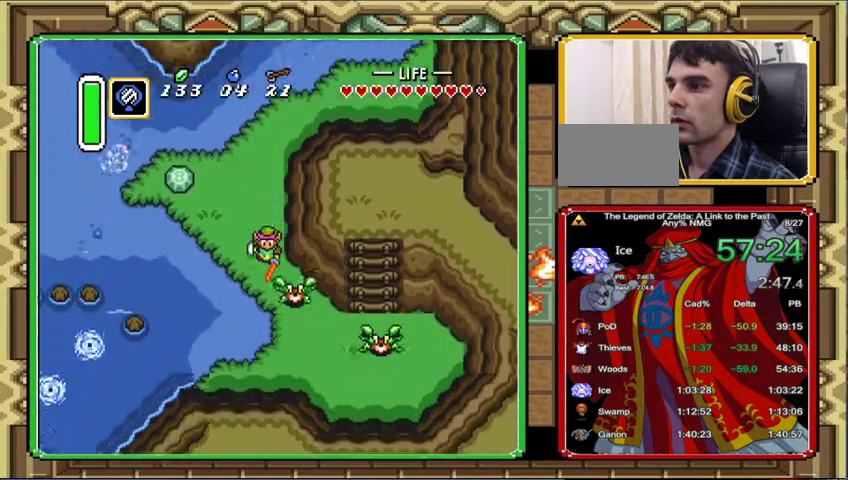
{"buttons": ["DPAD_DOWN", "DPAD_LEFT"], "events": [[333, "DPAD_LEFT", "down"], [400, "DPAD_DOWN", "down"]]}
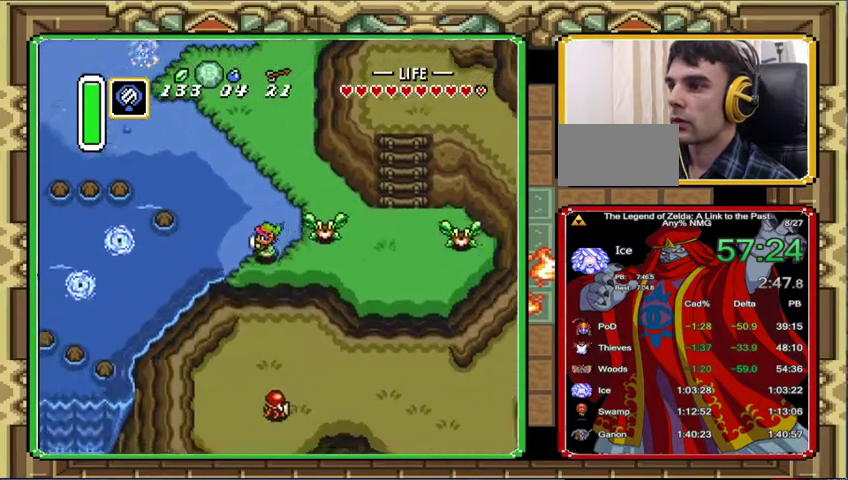
{"buttons": ["DPAD_LEFT"], "events": [[233, "DPAD_DOWN", "up"]]}
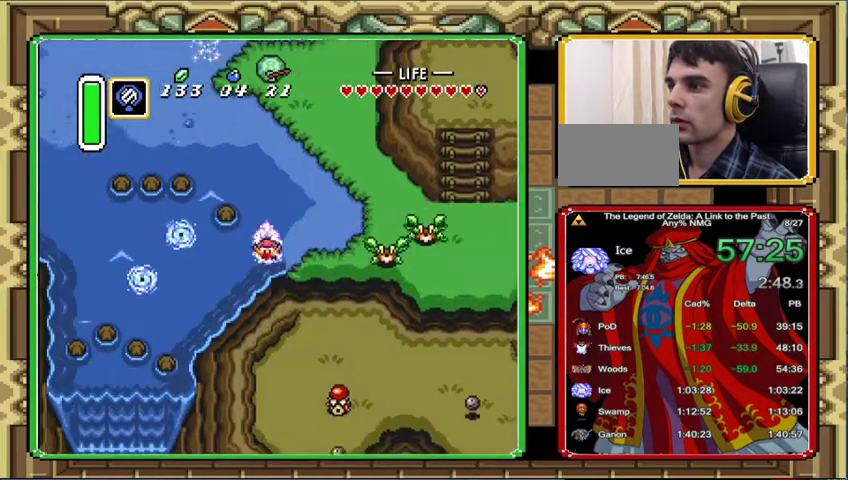
{"buttons": ["DPAD_DOWN", "DPAD_LEFT"], "events": [[100, "DPAD_DOWN", "down"]]}
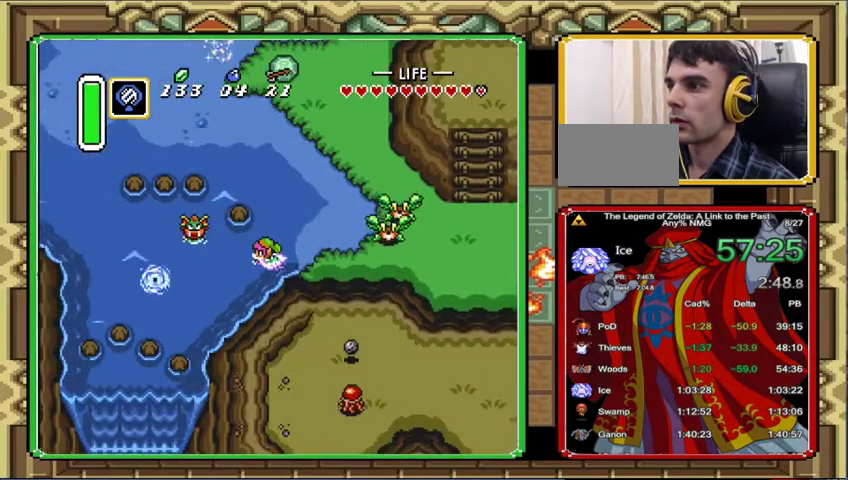
{"buttons": ["DPAD_DOWN", "DPAD_LEFT"], "events": [[67, "DPAD_DOWN", "up"], [367, "DPAD_DOWN", "down"]]}
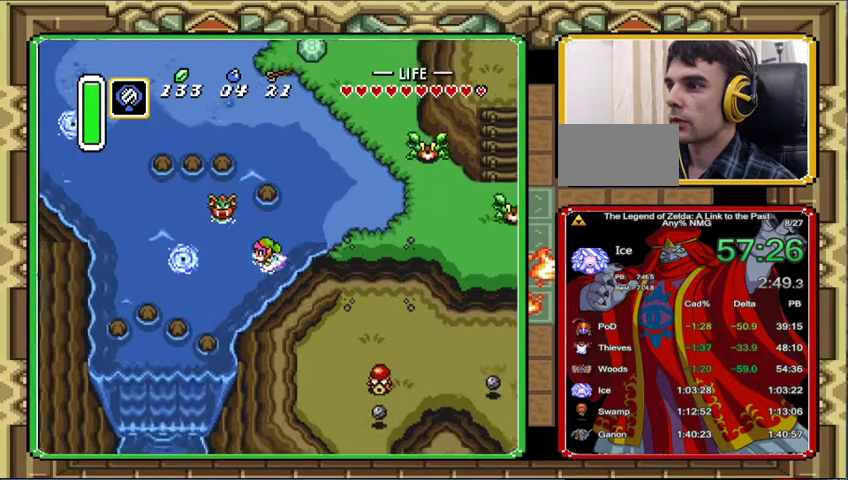
{"buttons": ["DPAD_UP", "DPAD_LEFT"], "events": [[67, "DPAD_DOWN", "up"], [367, "DPAD_UP", "down"]]}
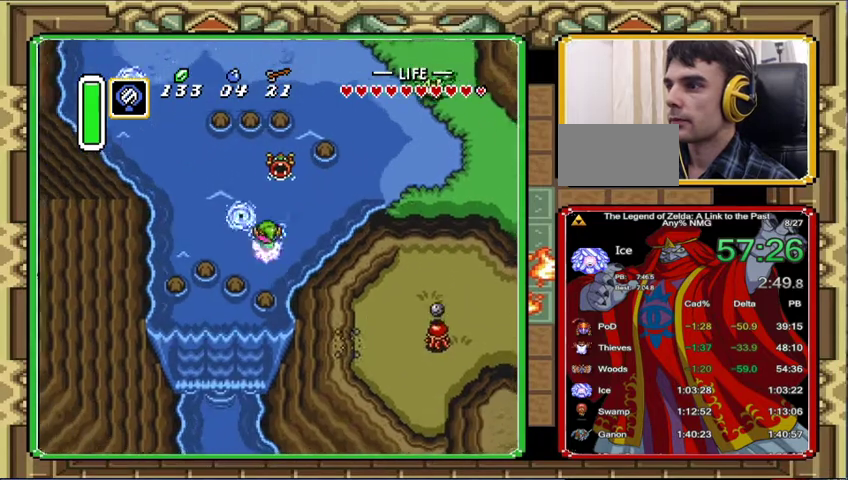
{"buttons": ["DPAD_UP", "DPAD_RIGHT"], "events": [[100, "DPAD_LEFT", "up"], [233, "DPAD_RIGHT", "down"], [333, "DPAD_RIGHT", "up"], [400, "DPAD_RIGHT", "down"]]}
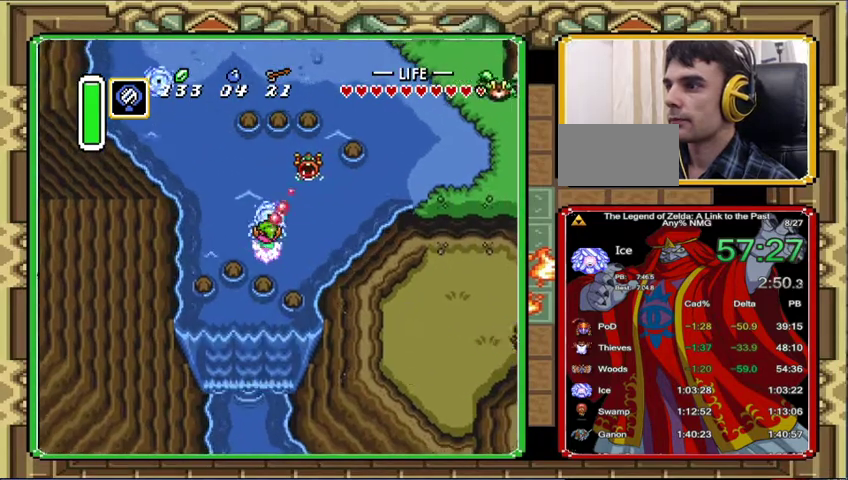
{"buttons": ["DPAD_UP", "DPAD_RIGHT"], "events": [[200, "DPAD_LEFT", "down"], [200, "DPAD_RIGHT", "up"], [467, "DPAD_LEFT", "up"], [467, "DPAD_RIGHT", "down"]]}
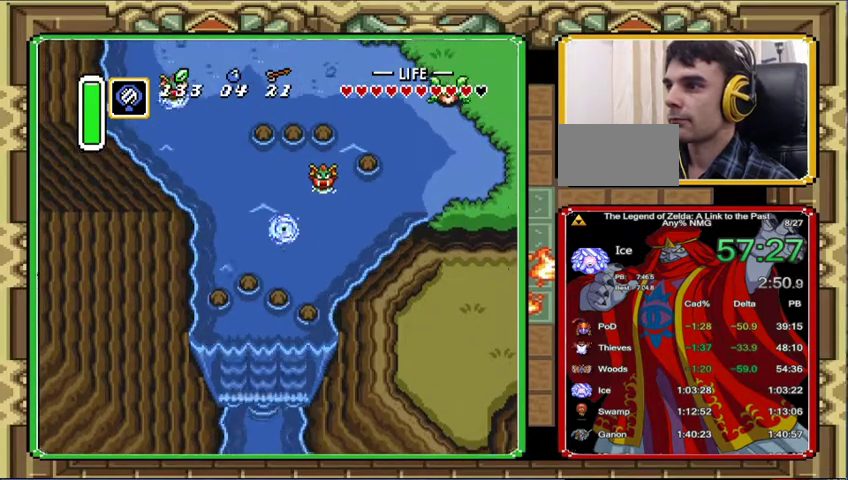
{"buttons": ["DPAD_RIGHT"], "events": [[33, "DPAD_UP", "up"]]}
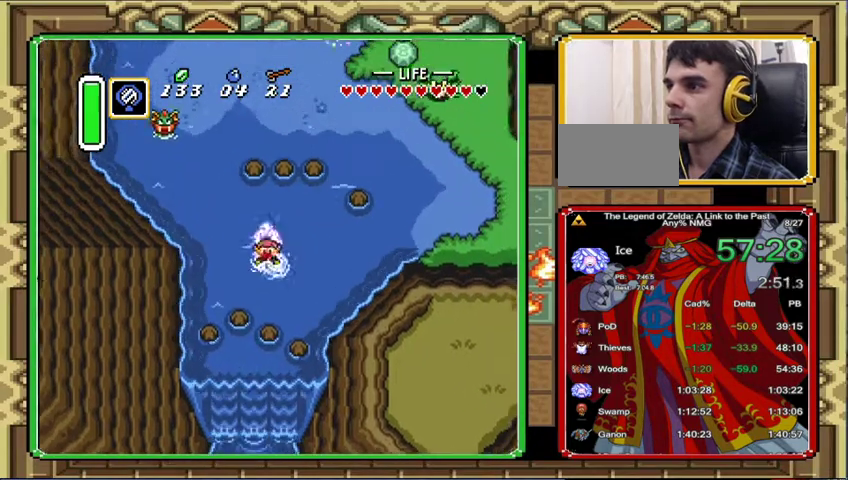
{"buttons": ["DPAD_DOWN", "DPAD_LEFT"], "events": [[133, "DPAD_DOWN", "down"], [133, "DPAD_RIGHT", "up"], [300, "DPAD_LEFT", "down"]]}
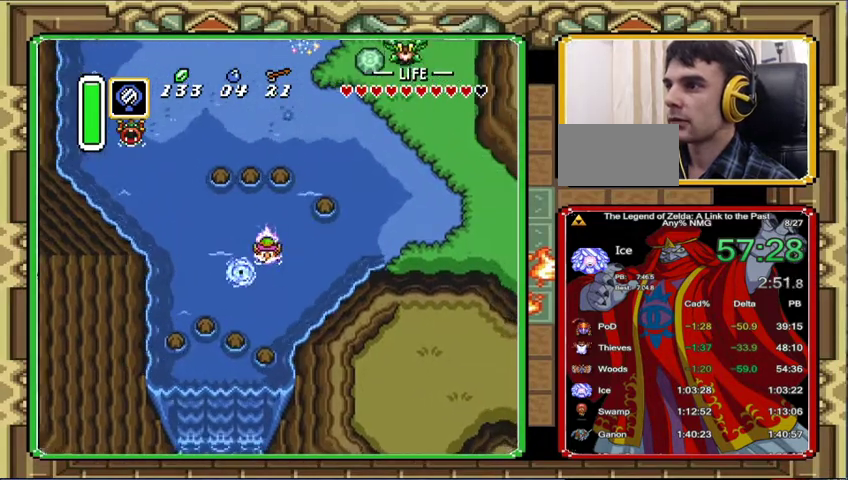
{"buttons": ["DPAD_UP", "DPAD_LEFT"], "events": [[267, "DPAD_DOWN", "up"], [367, "DPAD_UP", "down"]]}